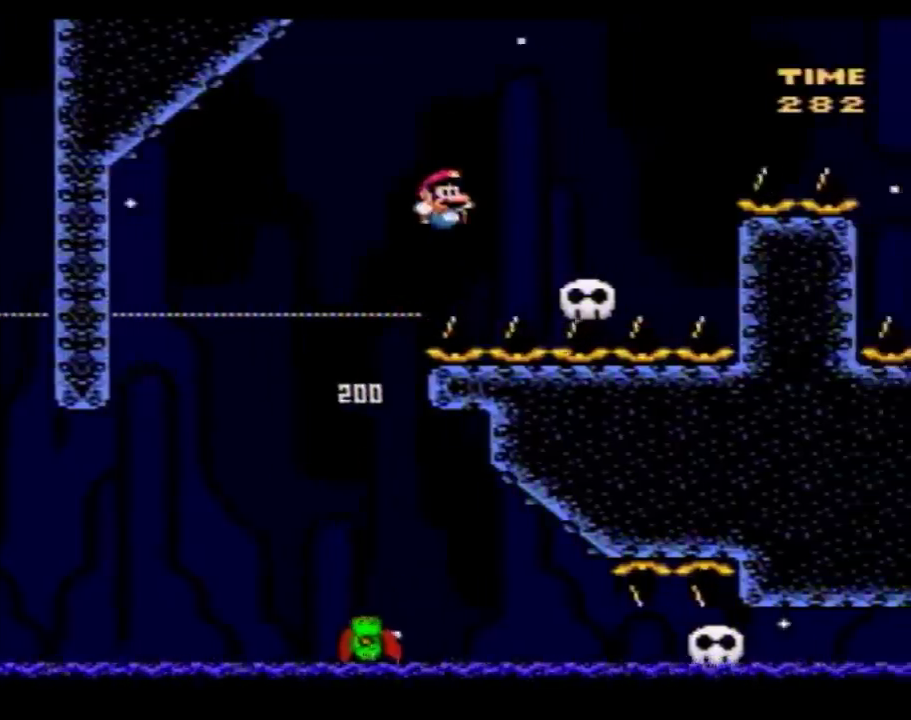
Gameplay with a controller (Nintendo layout); each line is a JSON object with the inputs held at the frame after it. "events" lists button and stick changes between this image and that frame as [ms after this image, input, new state], when the widget could be followed in between. Not read: L3 R3.
{"buttons": ["Y"], "events": [[283, "B", "up"], [283, "DPAD_LEFT", "down"], [283, "DPAD_RIGHT", "up"], [400, "DPAD_LEFT", "up"]]}
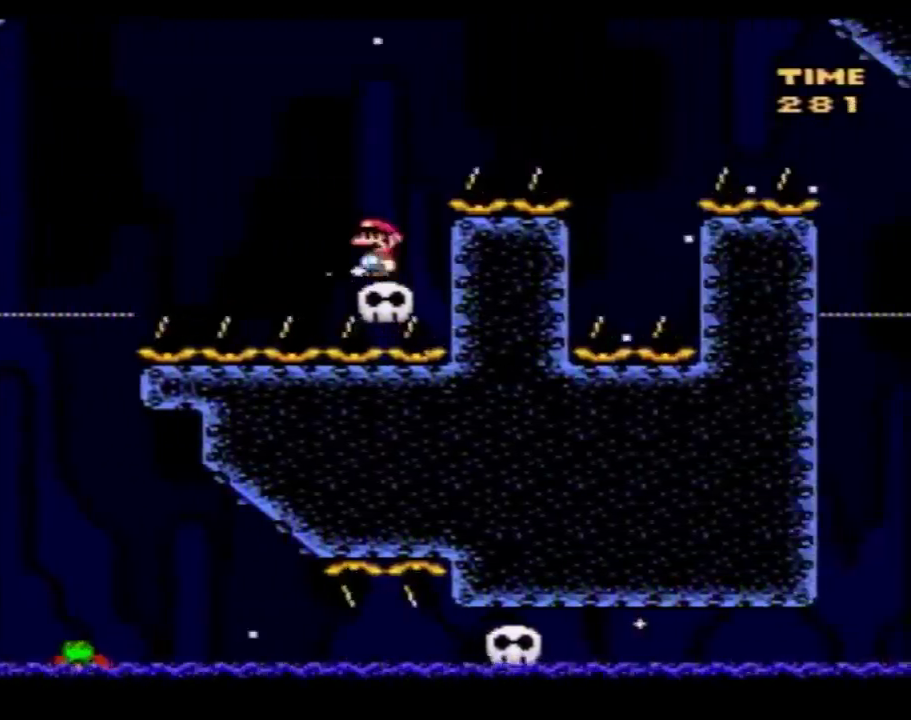
{"buttons": ["B", "Y", "DPAD_RIGHT"], "events": [[67, "DPAD_LEFT", "down"], [217, "B", "down"], [217, "DPAD_LEFT", "up"], [217, "DPAD_RIGHT", "down"]]}
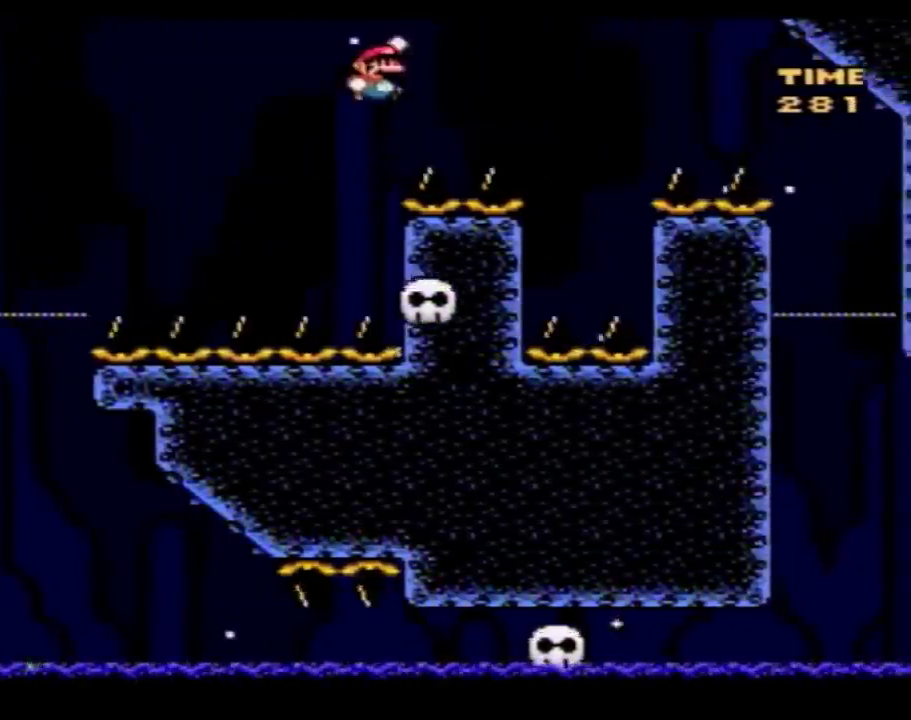
{"buttons": ["B", "Y", "DPAD_LEFT"], "events": [[350, "DPAD_LEFT", "down"], [350, "DPAD_RIGHT", "up"]]}
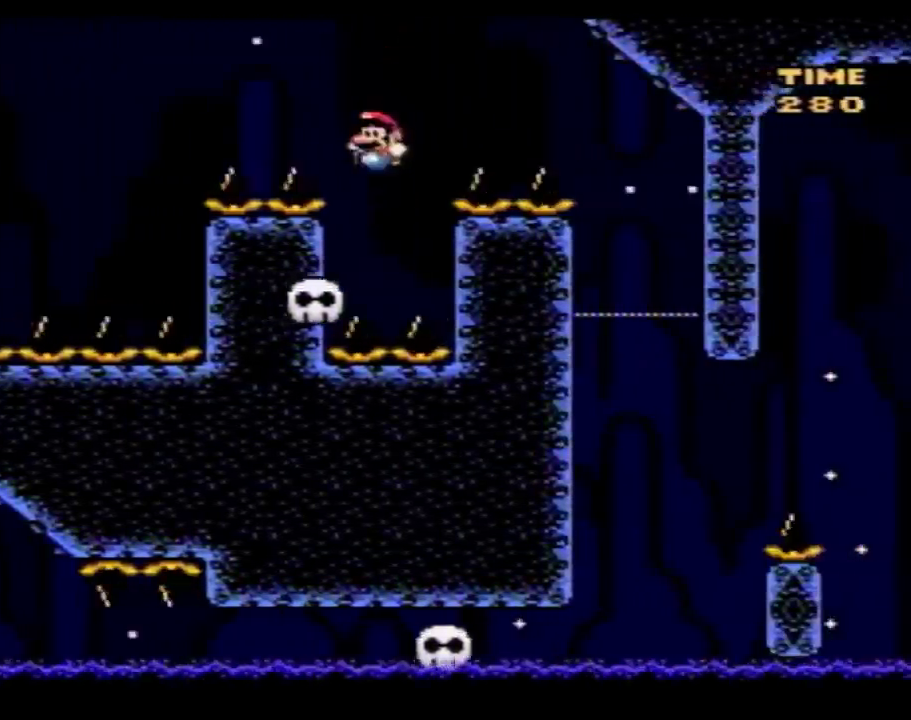
{"buttons": ["B", "Y", "DPAD_RIGHT"], "events": [[83, "B", "up"], [117, "DPAD_LEFT", "up"], [117, "DPAD_RIGHT", "down"], [183, "B", "down"]]}
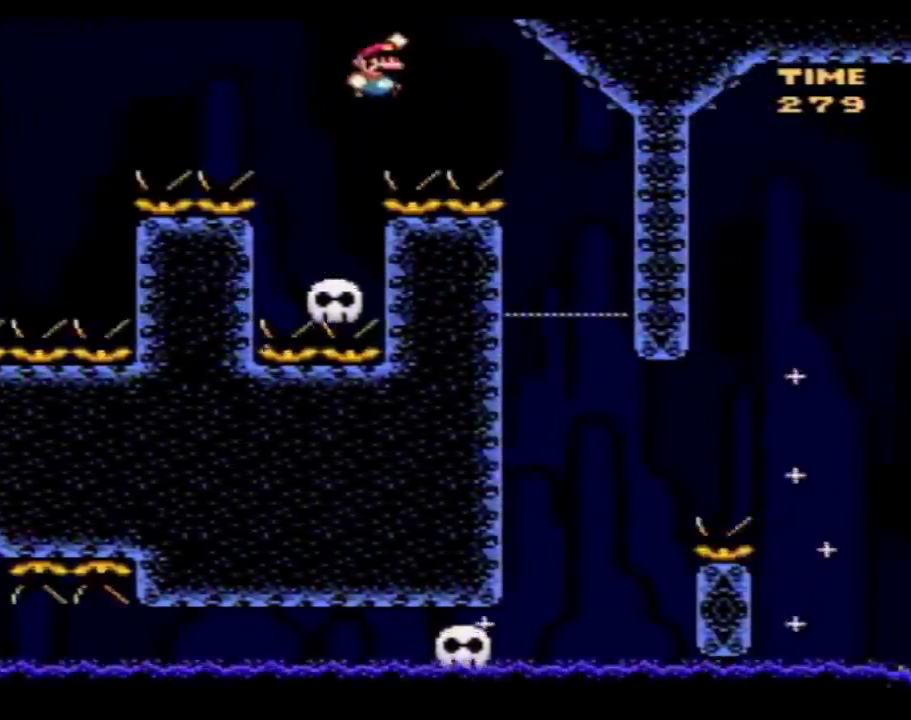
{"buttons": ["Y", "DPAD_RIGHT"], "events": [[83, "B", "up"], [283, "DPAD_RIGHT", "up"], [317, "DPAD_LEFT", "down"], [467, "DPAD_LEFT", "up"], [467, "DPAD_RIGHT", "down"]]}
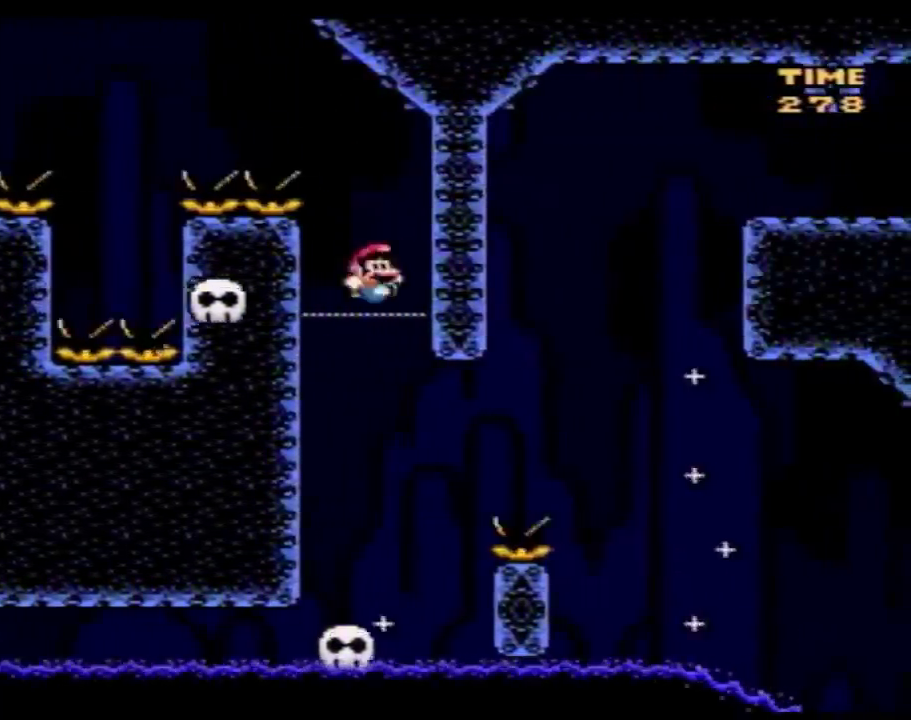
{"buttons": ["B", "Y", "DPAD_UP", "DPAD_RIGHT"], "events": [[183, "DPAD_LEFT", "down"], [183, "DPAD_RIGHT", "up"], [317, "DPAD_LEFT", "up"], [400, "DPAD_LEFT", "down"], [467, "DPAD_LEFT", "up"], [467, "DPAD_UP", "down"], [500, "B", "down"], [500, "DPAD_RIGHT", "down"]]}
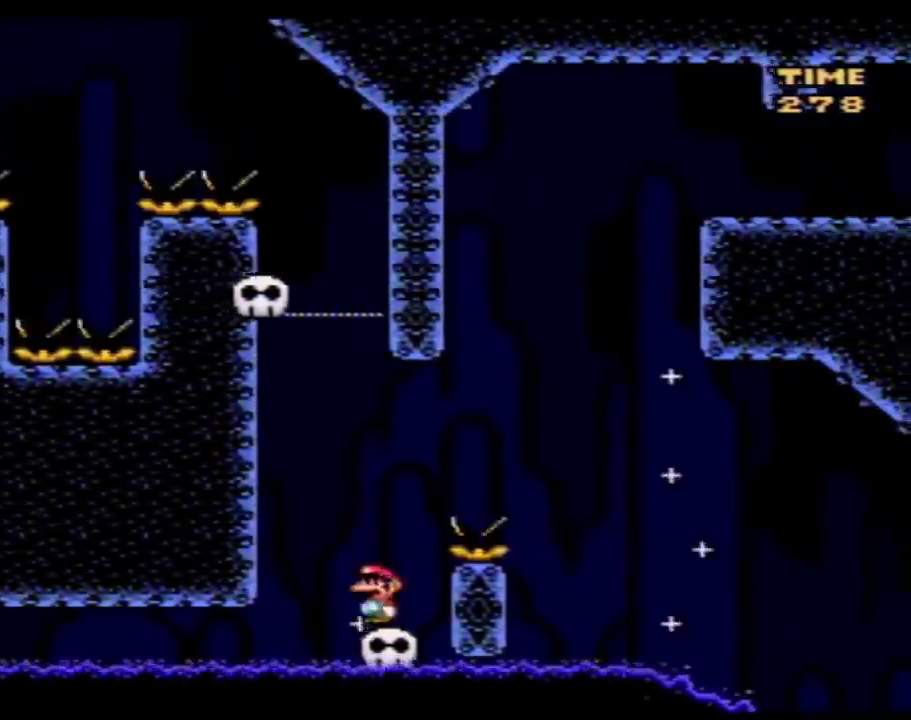
{"buttons": ["Y", "DPAD_LEFT"], "events": [[33, "DPAD_UP", "up"], [467, "B", "up"], [467, "DPAD_RIGHT", "up"], [500, "DPAD_LEFT", "down"]]}
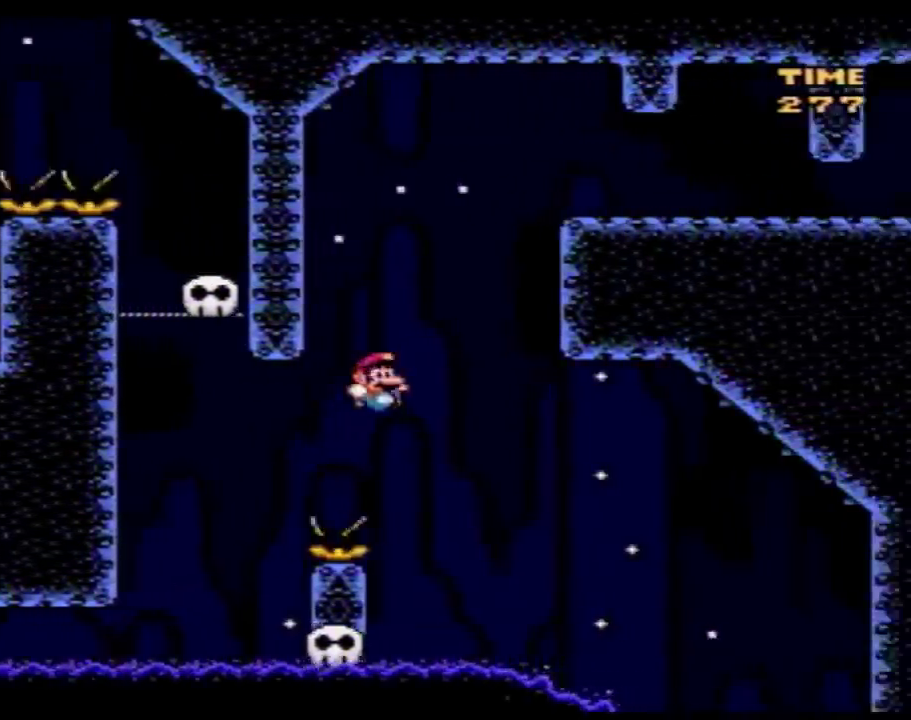
{"buttons": ["B", "Y", "DPAD_LEFT"], "events": [[183, "DPAD_LEFT", "up"], [183, "DPAD_RIGHT", "down"], [317, "DPAD_RIGHT", "up"], [333, "DPAD_LEFT", "down"], [400, "B", "down"]]}
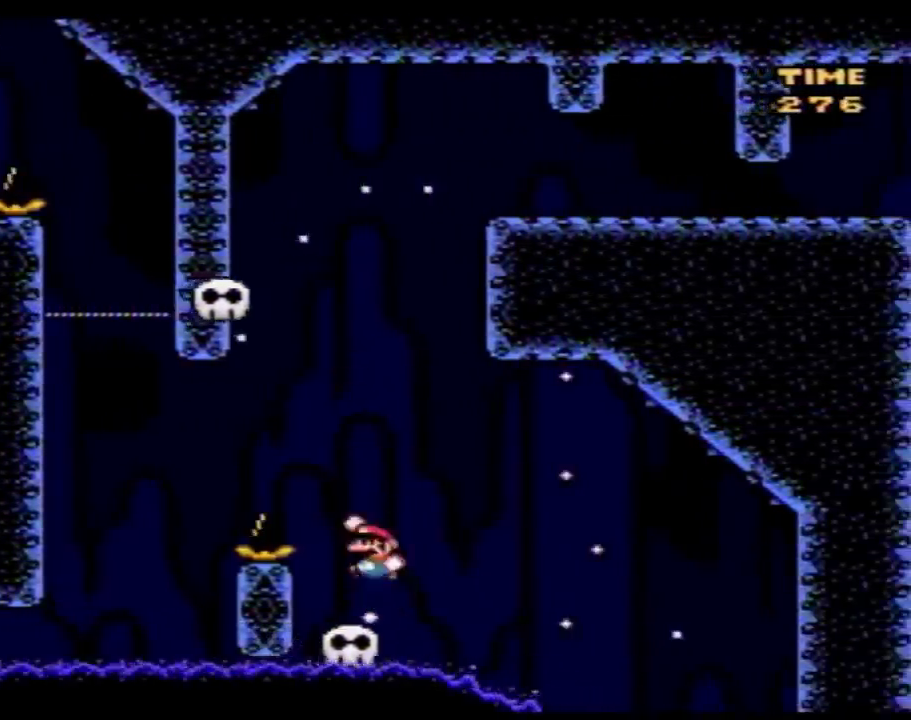
{"buttons": ["B", "Y", "DPAD_RIGHT"], "events": [[217, "DPAD_LEFT", "up"], [217, "DPAD_RIGHT", "down"], [317, "B", "up"], [400, "B", "down"]]}
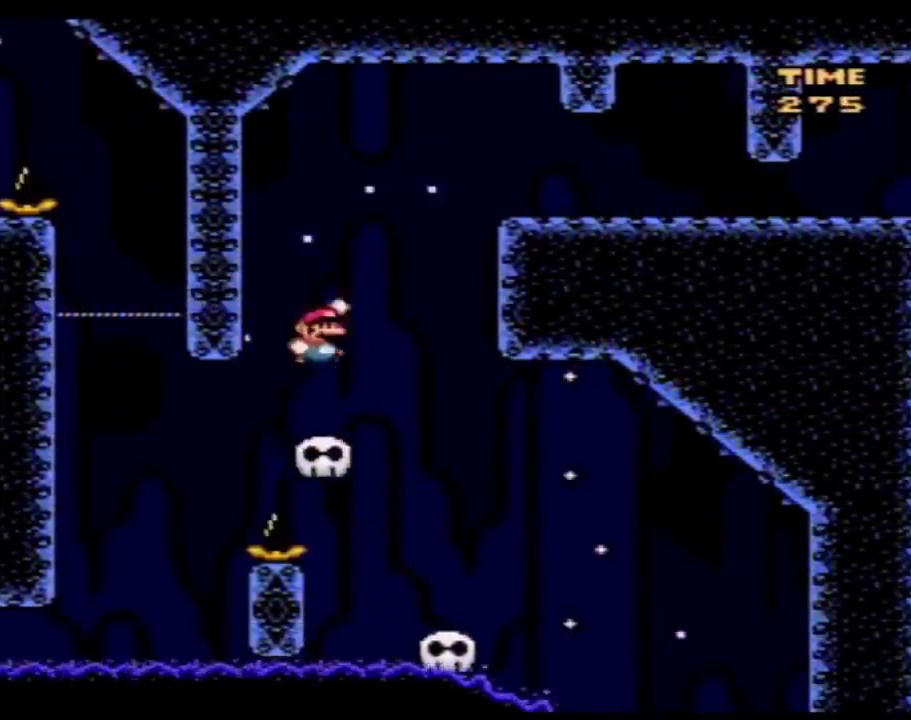
{"buttons": ["B", "Y", "DPAD_RIGHT"], "events": []}
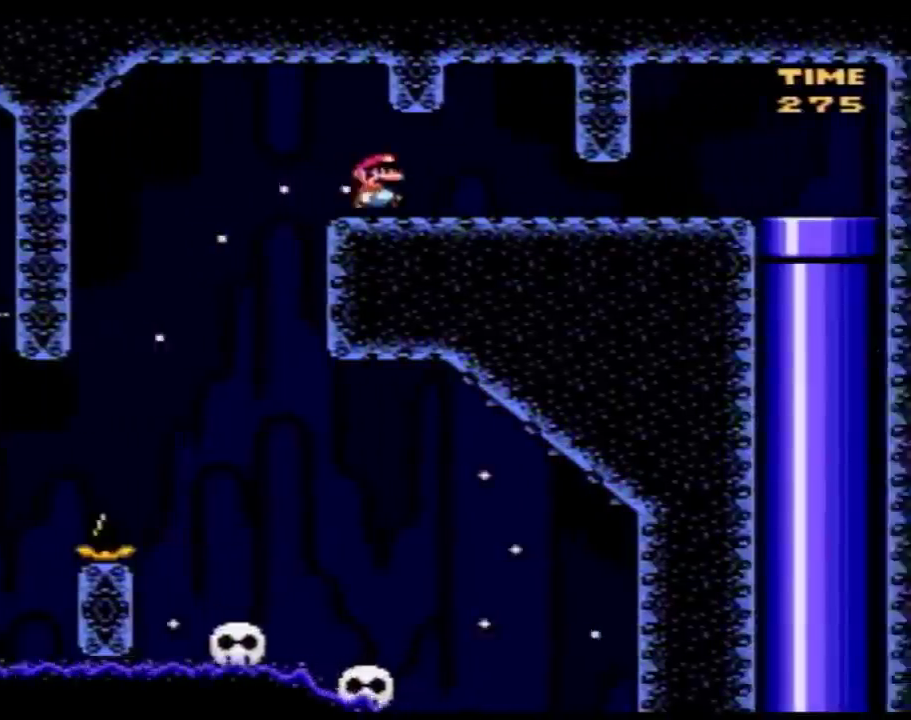
{"buttons": ["Y", "DPAD_RIGHT"], "events": [[33, "B", "up"]]}
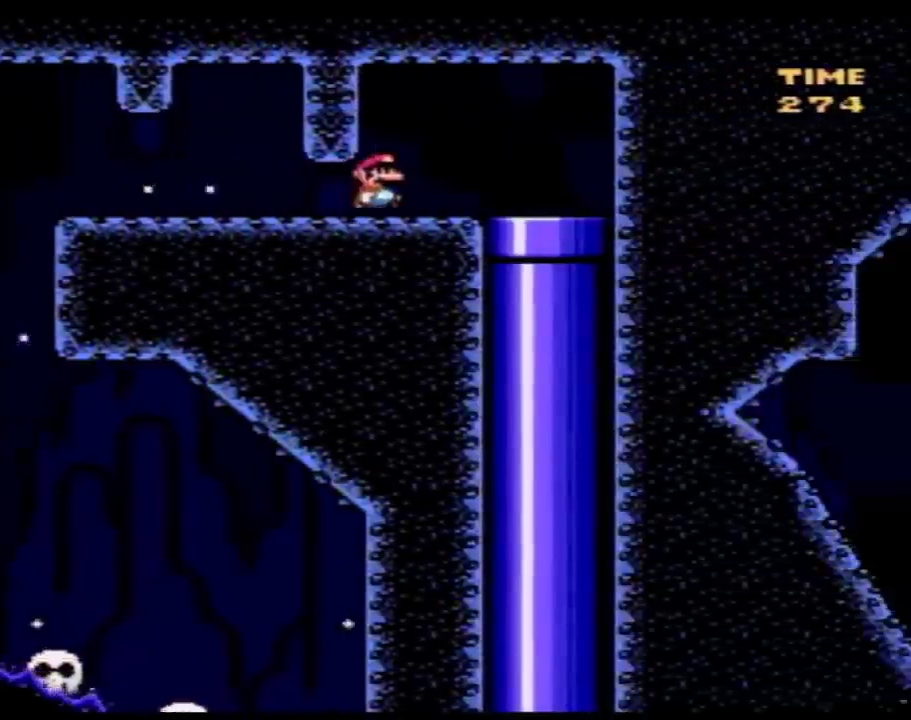
{"buttons": ["Y"], "events": [[250, "DPAD_DOWN", "down"], [283, "DPAD_RIGHT", "up"], [467, "DPAD_DOWN", "up"]]}
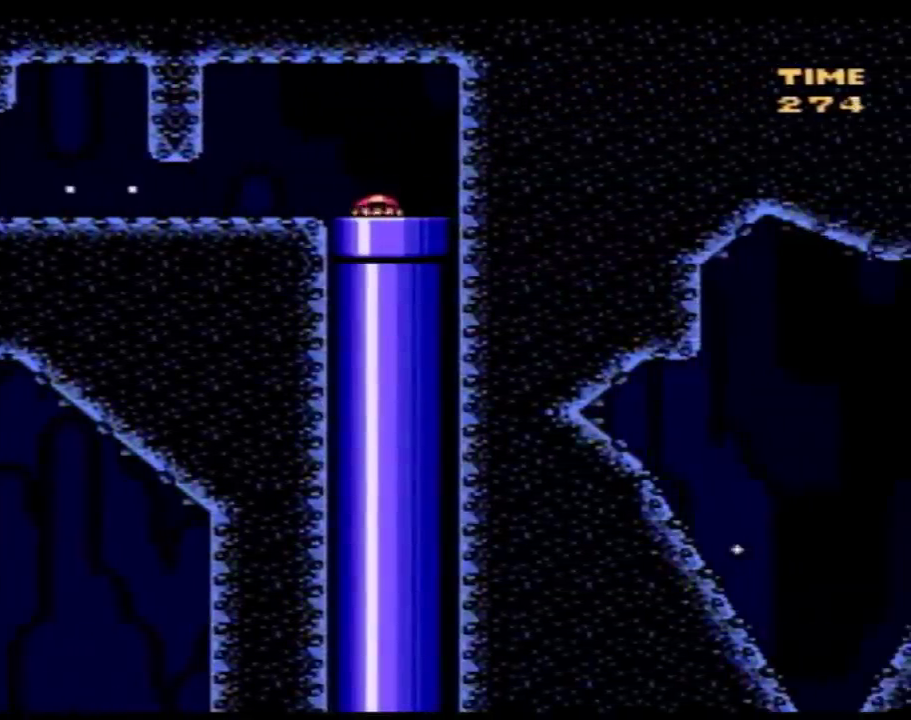
{"buttons": [], "events": [[67, "Y", "up"]]}
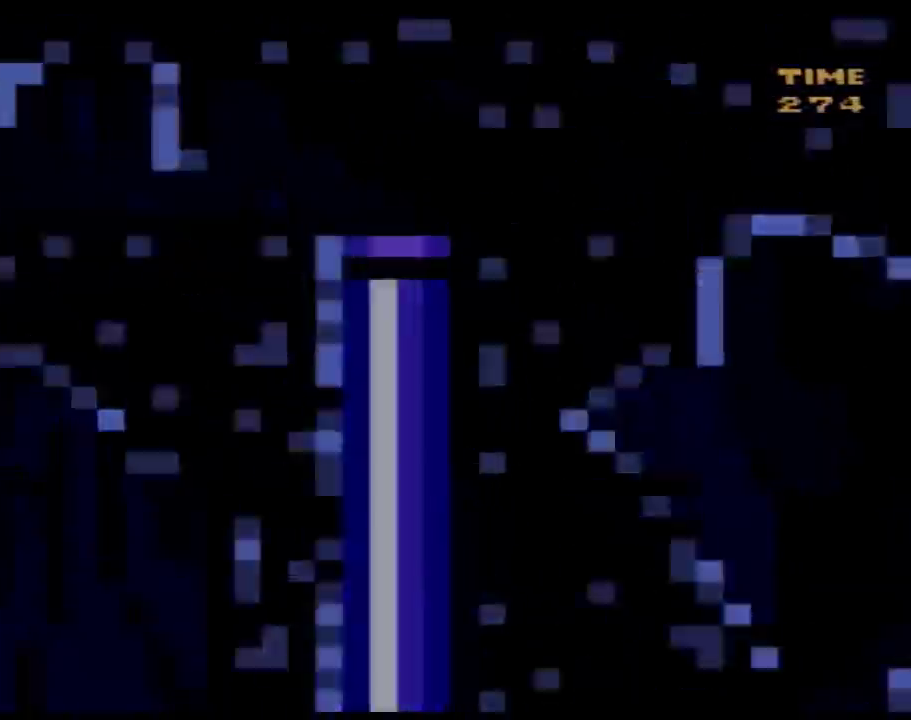
{"buttons": [], "events": []}
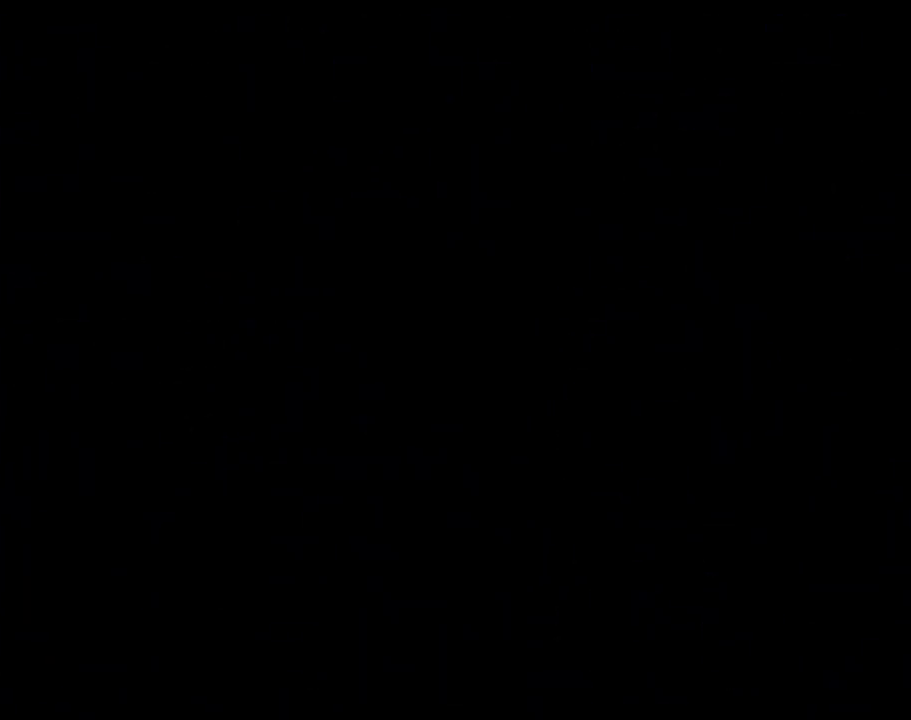
{"buttons": [], "events": []}
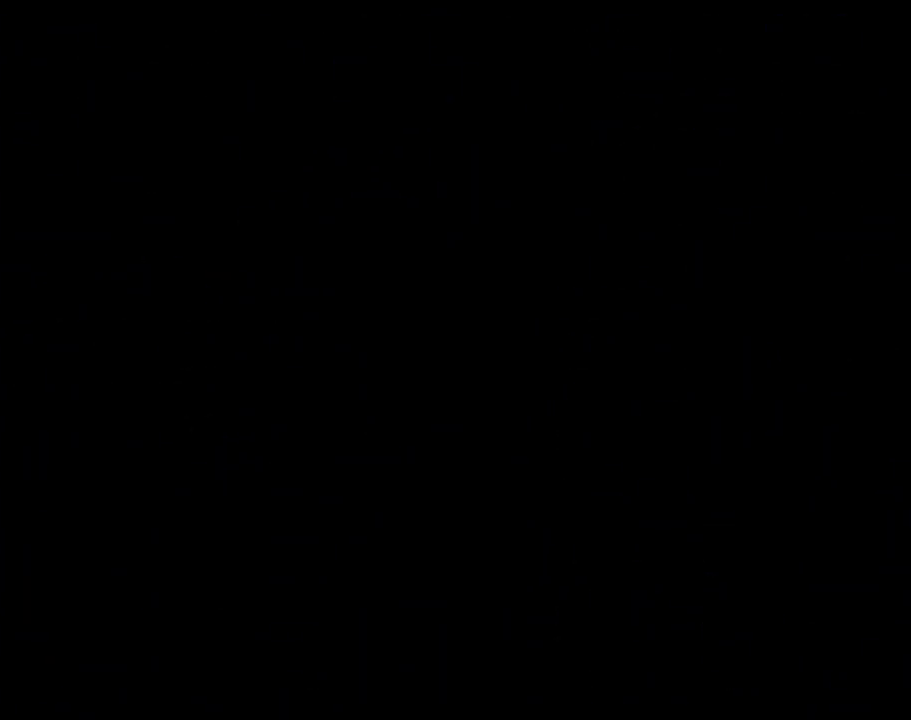
{"buttons": [], "events": []}
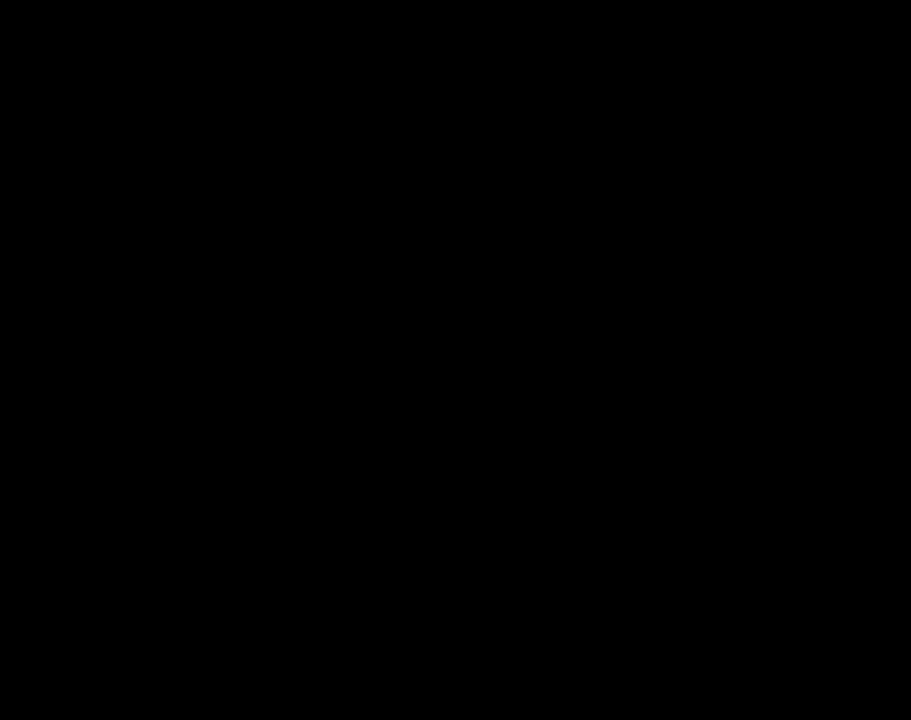
{"buttons": ["Y"], "events": [[283, "Y", "down"]]}
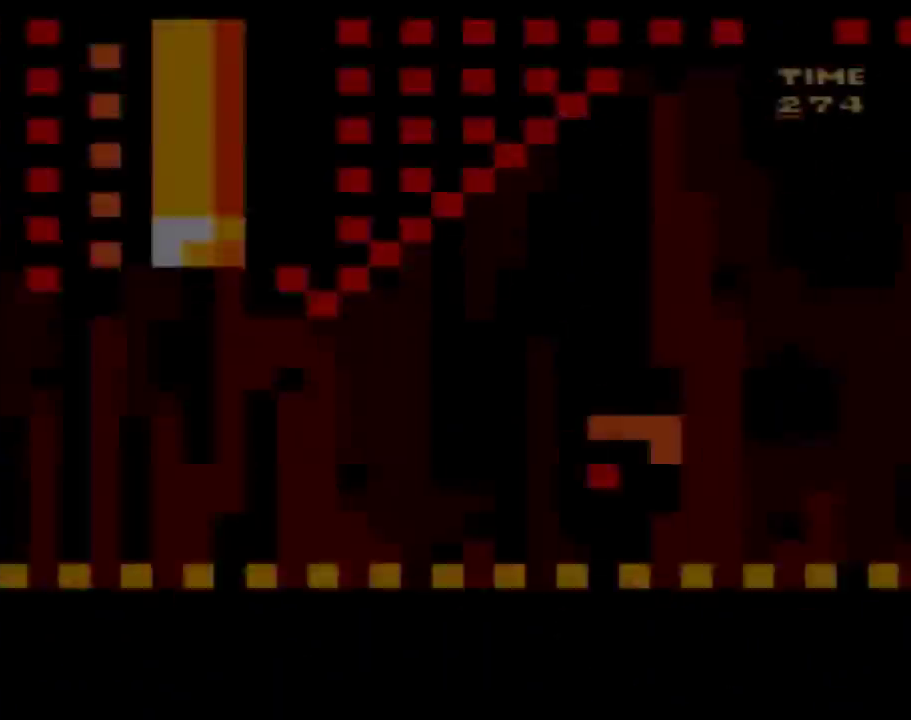
{"buttons": ["Y"], "events": []}
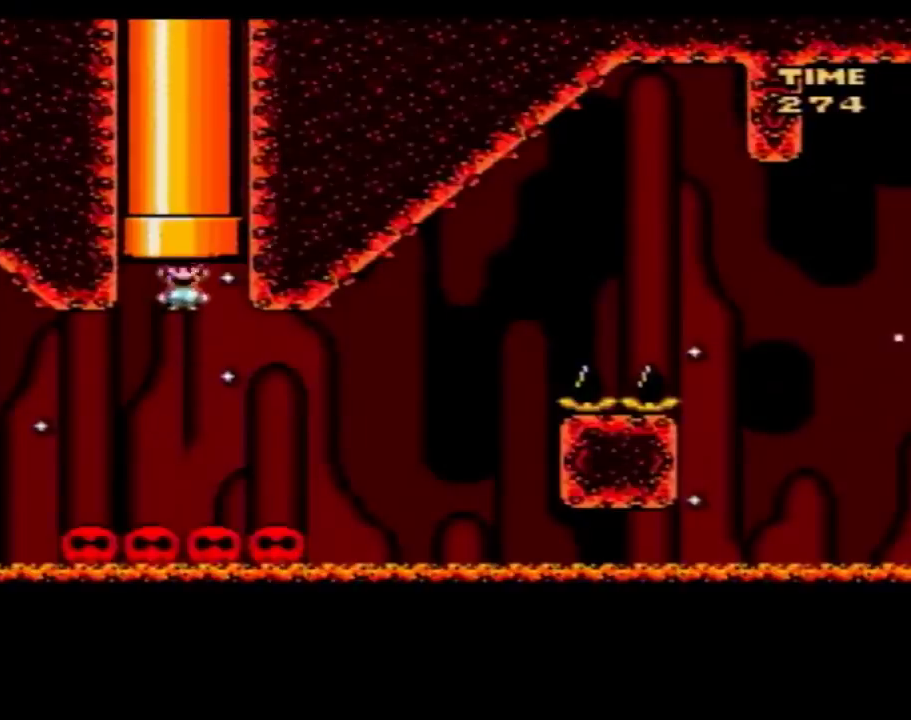
{"buttons": ["Y", "DPAD_RIGHT"], "events": [[283, "DPAD_RIGHT", "down"]]}
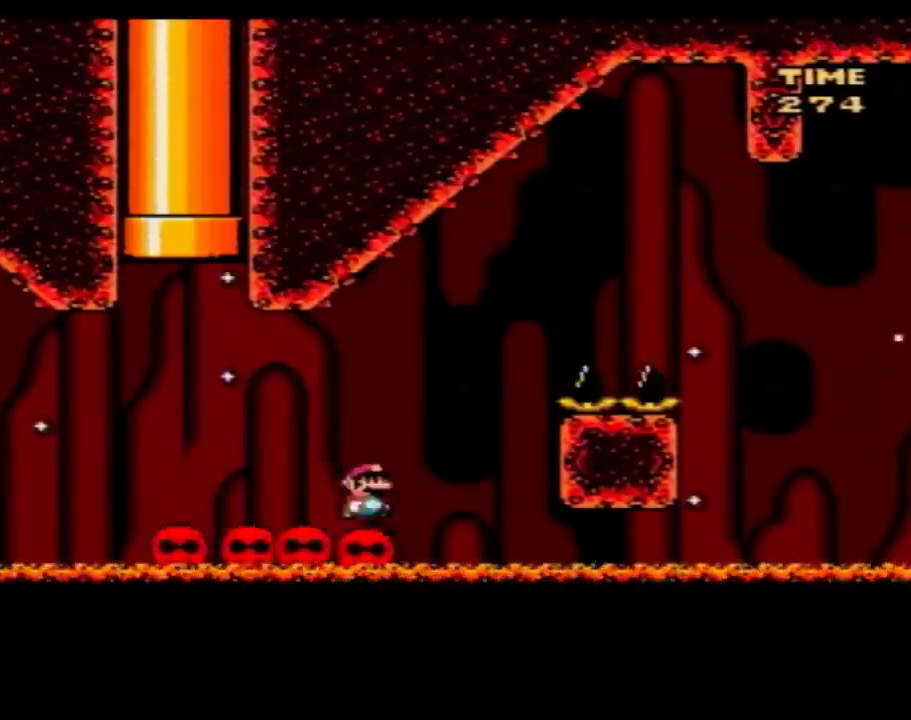
{"buttons": ["B", "Y", "DPAD_RIGHT"], "events": [[33, "B", "down"]]}
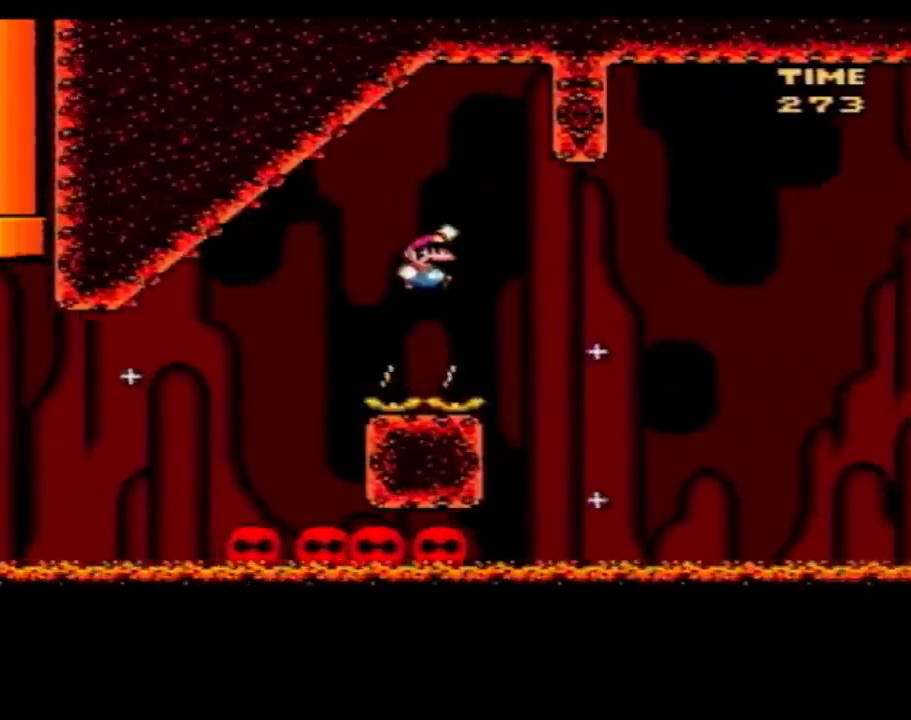
{"buttons": ["Y", "DPAD_RIGHT"], "events": [[183, "B", "up"], [183, "DPAD_RIGHT", "up"], [217, "DPAD_LEFT", "down"], [400, "DPAD_LEFT", "up"], [400, "DPAD_RIGHT", "down"]]}
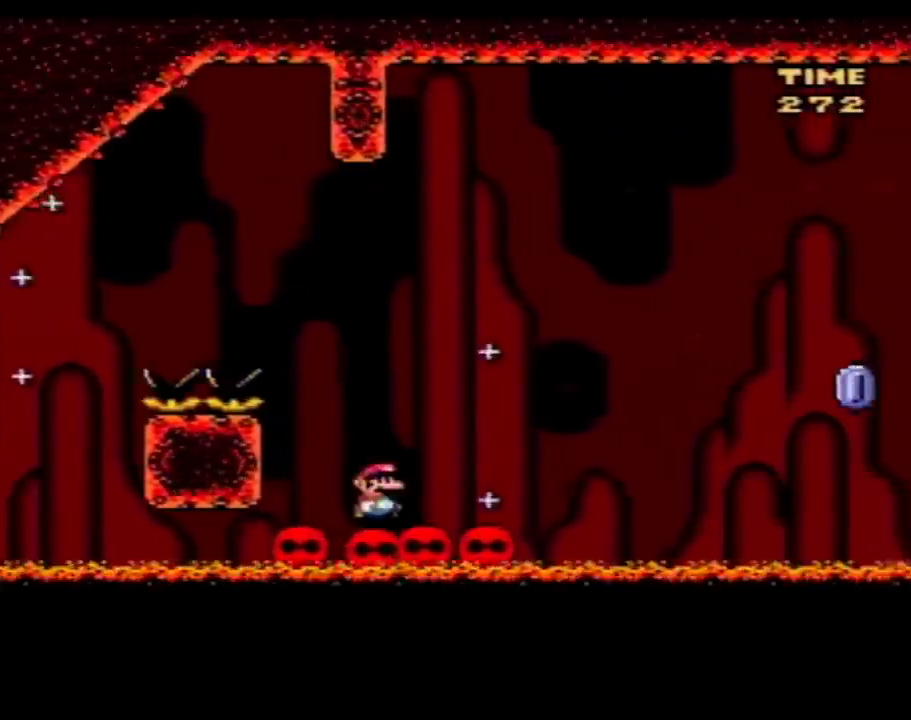
{"buttons": ["A", "Y", "DPAD_RIGHT"], "events": [[150, "A", "down"]]}
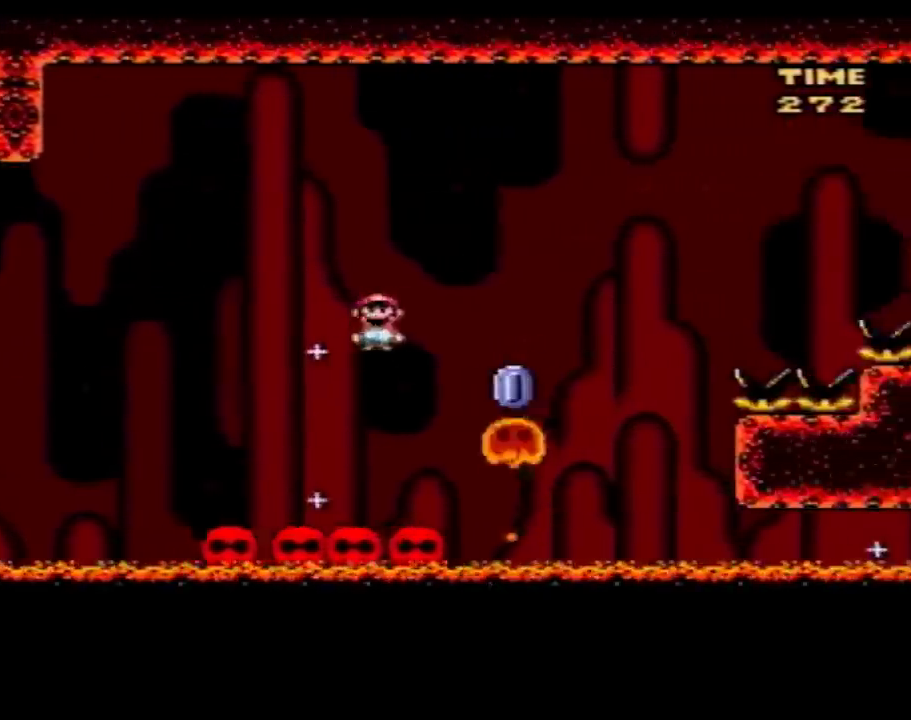
{"buttons": ["Y", "DPAD_RIGHT"], "events": [[67, "A", "up"], [150, "B", "down"], [500, "B", "up"]]}
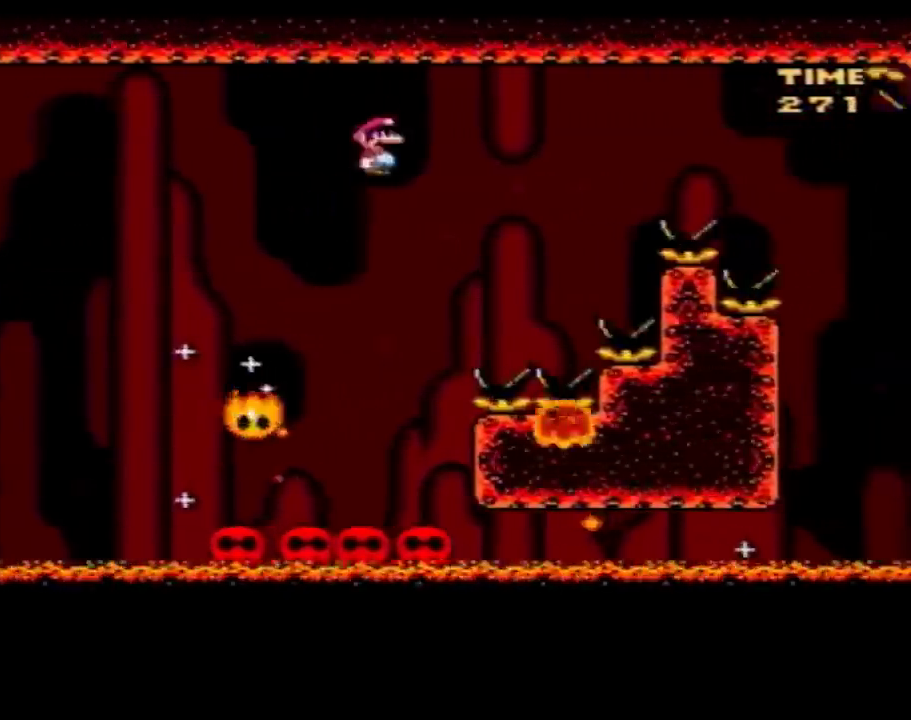
{"buttons": ["B", "Y", "DPAD_RIGHT"], "events": [[217, "B", "down"]]}
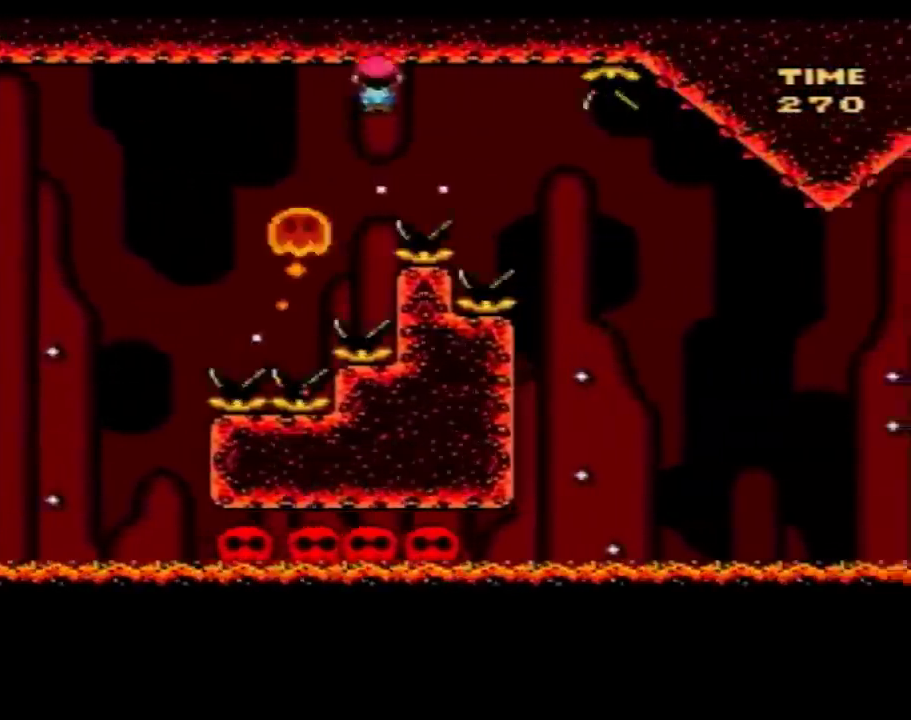
{"buttons": ["Y", "DPAD_RIGHT"], "events": [[333, "B", "up"]]}
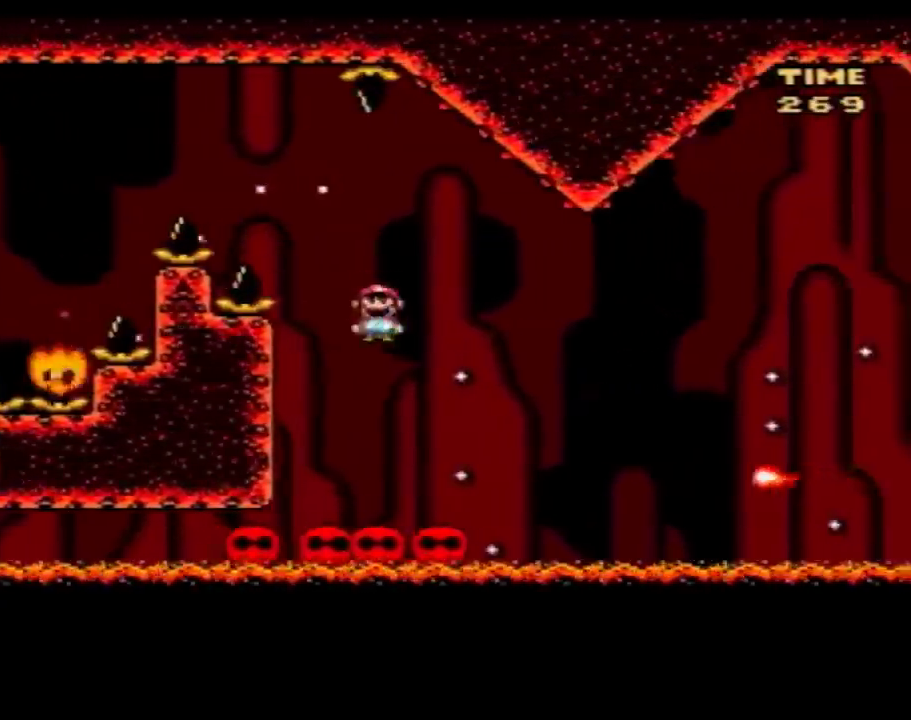
{"buttons": ["Y"], "events": [[67, "DPAD_RIGHT", "up"], [83, "DPAD_LEFT", "down"], [150, "DPAD_LEFT", "up"], [150, "DPAD_RIGHT", "down"], [217, "B", "down"], [333, "B", "up"], [500, "DPAD_RIGHT", "up"]]}
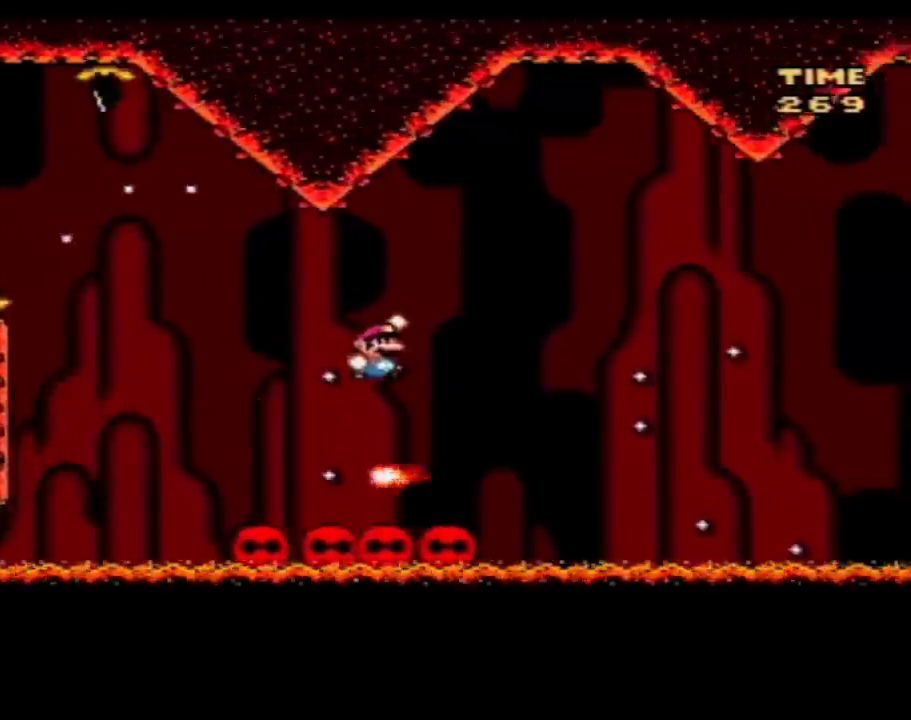
{"buttons": ["Y"], "events": [[117, "DPAD_LEFT", "down"], [217, "DPAD_LEFT", "up"], [250, "DPAD_RIGHT", "down"], [350, "DPAD_RIGHT", "up"]]}
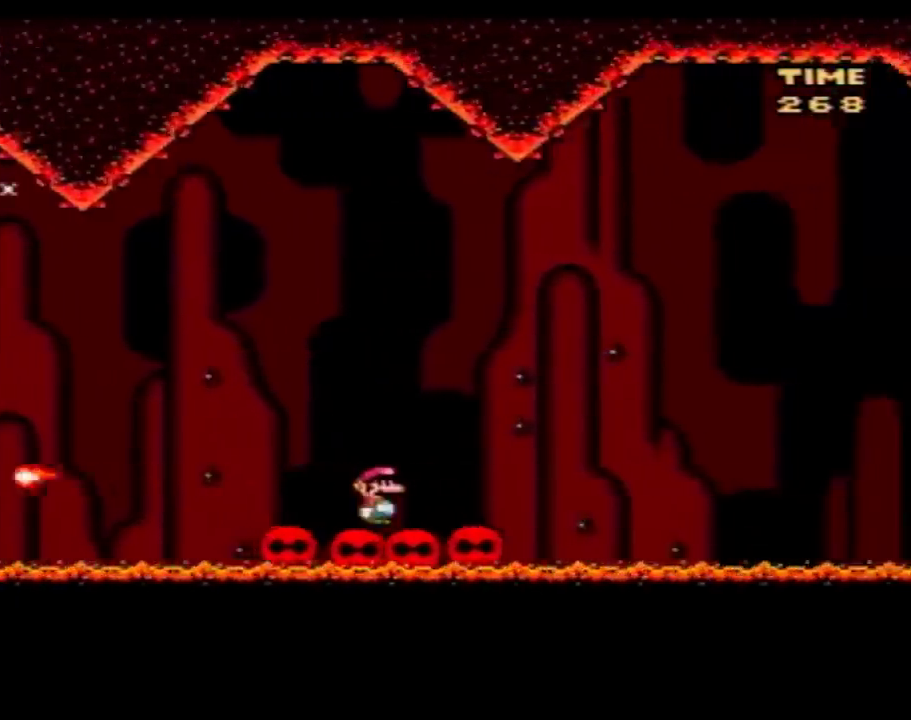
{"buttons": ["Y"], "events": []}